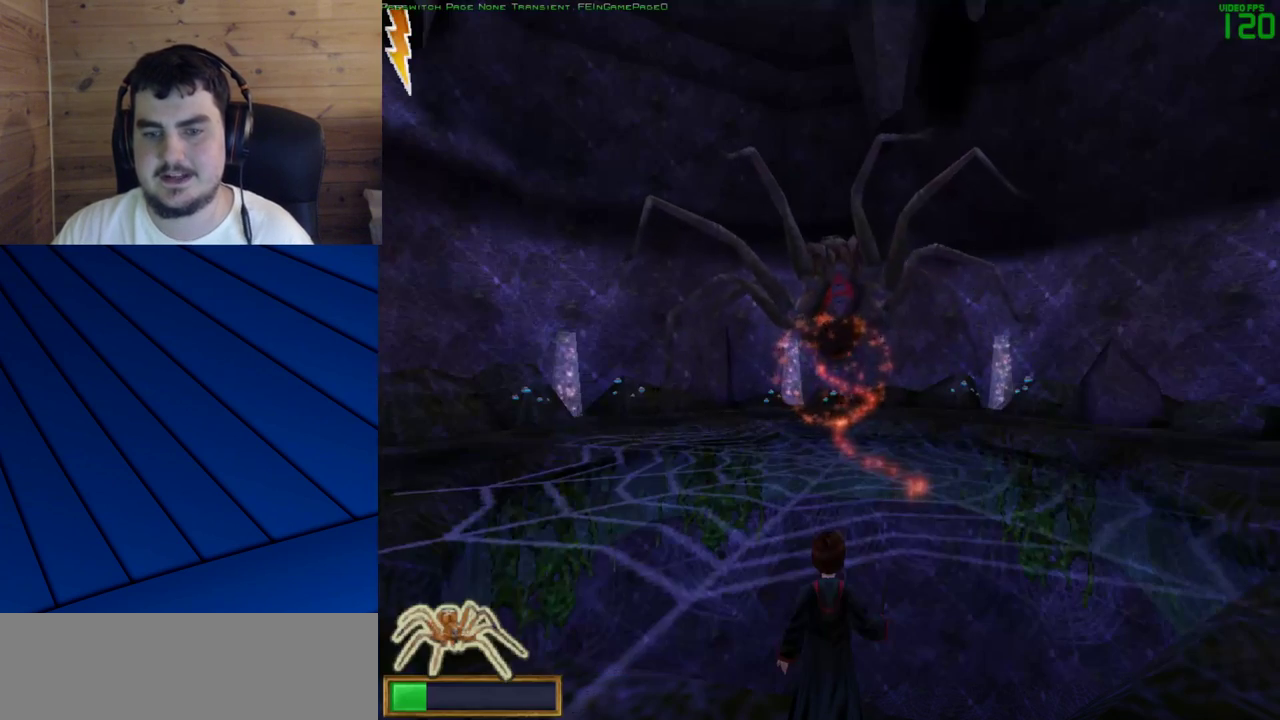
Gameplay with keyboard and mouse; each line is a JSON object with the keys and mouse buttons held at the frame after it. "events" lists presses ("down") and releases ("up") of "a", "d", "e", "f", "q", "s", "shift", "w", "mouse_left" and "mouse_right" between this image and that frame as [ms after this image, input, new state], when the widget could be followed in between. "mouse_left", "mouse_right" = the "left", "right" buttons of the "mouse" list. No other keys are recorded. Mouse movement is not recorded.
{"keys": [], "mouse": ["left"], "events": [[267, "mouse_left", "down"], [350, "mouse_left", "up"], [450, "mouse_left", "down"]]}
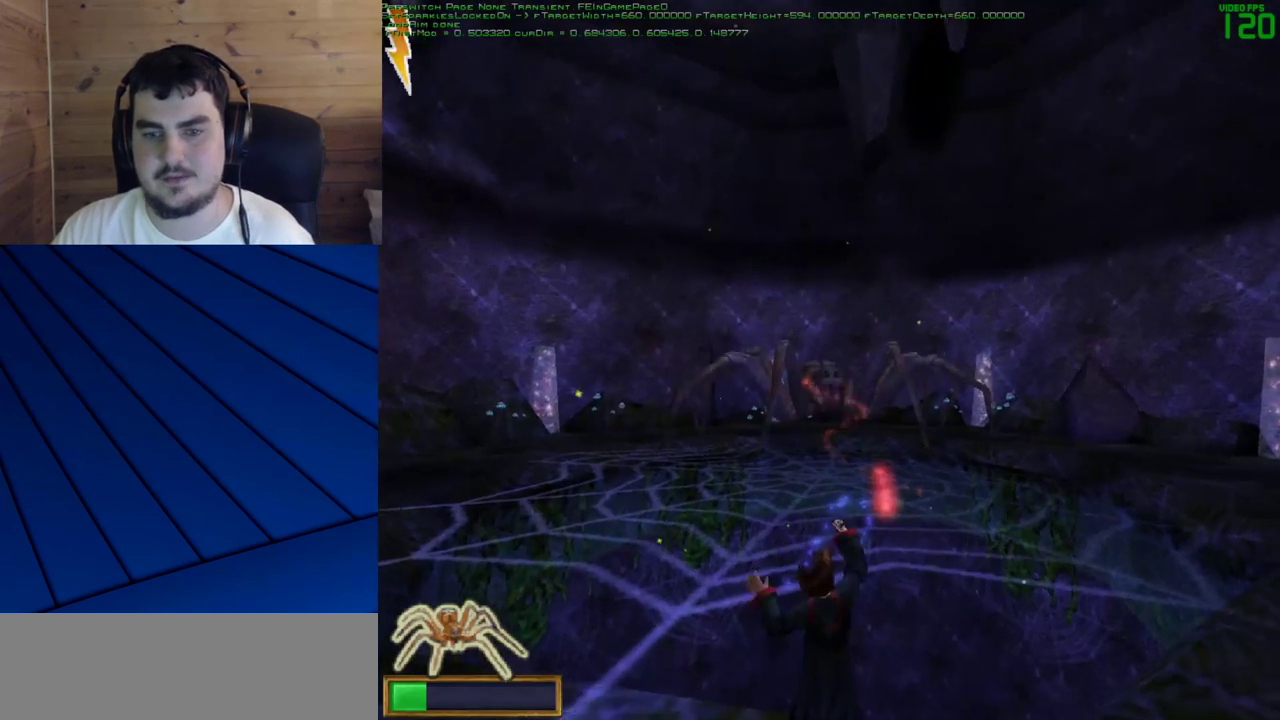
{"keys": [], "mouse": ["left"], "events": [[50, "mouse_left", "up"], [100, "mouse_left", "down"], [183, "mouse_left", "up"], [283, "mouse_left", "down"], [333, "mouse_left", "up"], [417, "mouse_left", "down"]]}
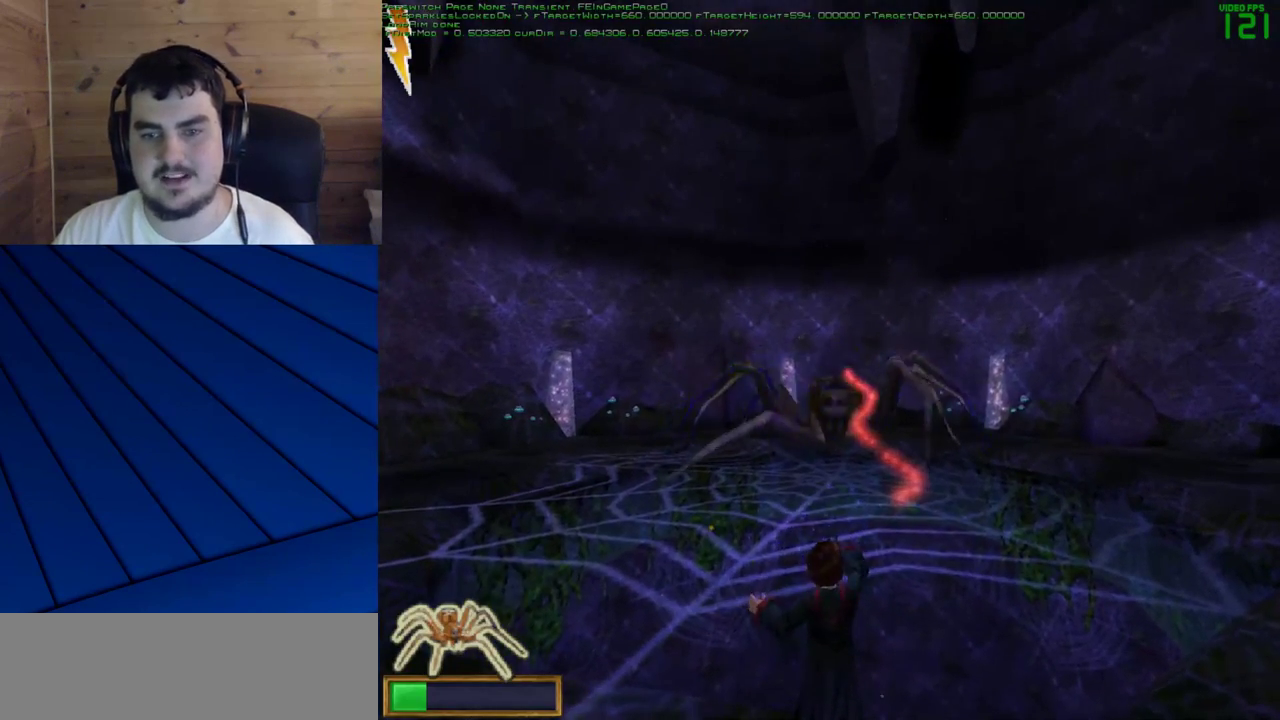
{"keys": [], "mouse": [], "events": [[17, "mouse_left", "up"], [67, "mouse_left", "down"], [150, "mouse_left", "up"], [250, "mouse_left", "down"], [300, "mouse_left", "up"], [433, "mouse_left", "down"], [483, "mouse_left", "up"]]}
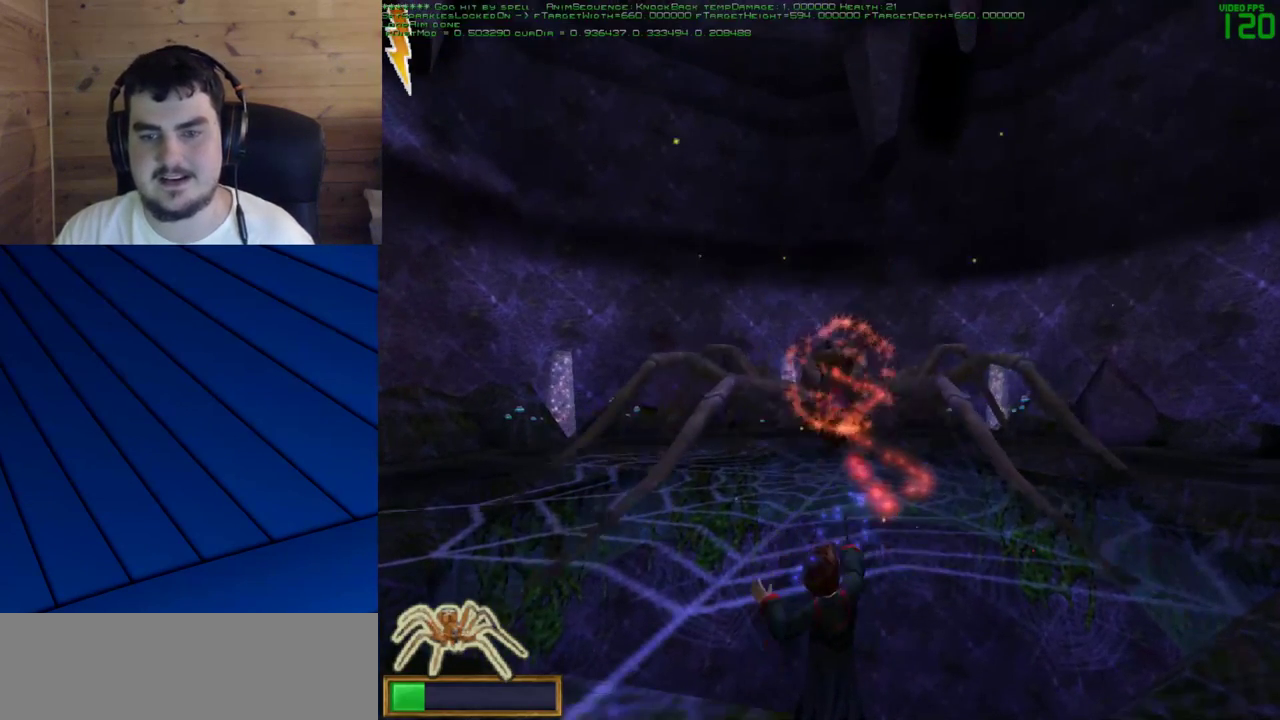
{"keys": [], "mouse": [], "events": [[83, "mouse_left", "down"], [167, "mouse_left", "up"], [267, "mouse_left", "down"], [317, "mouse_left", "up"], [400, "mouse_left", "down"], [500, "mouse_left", "up"]]}
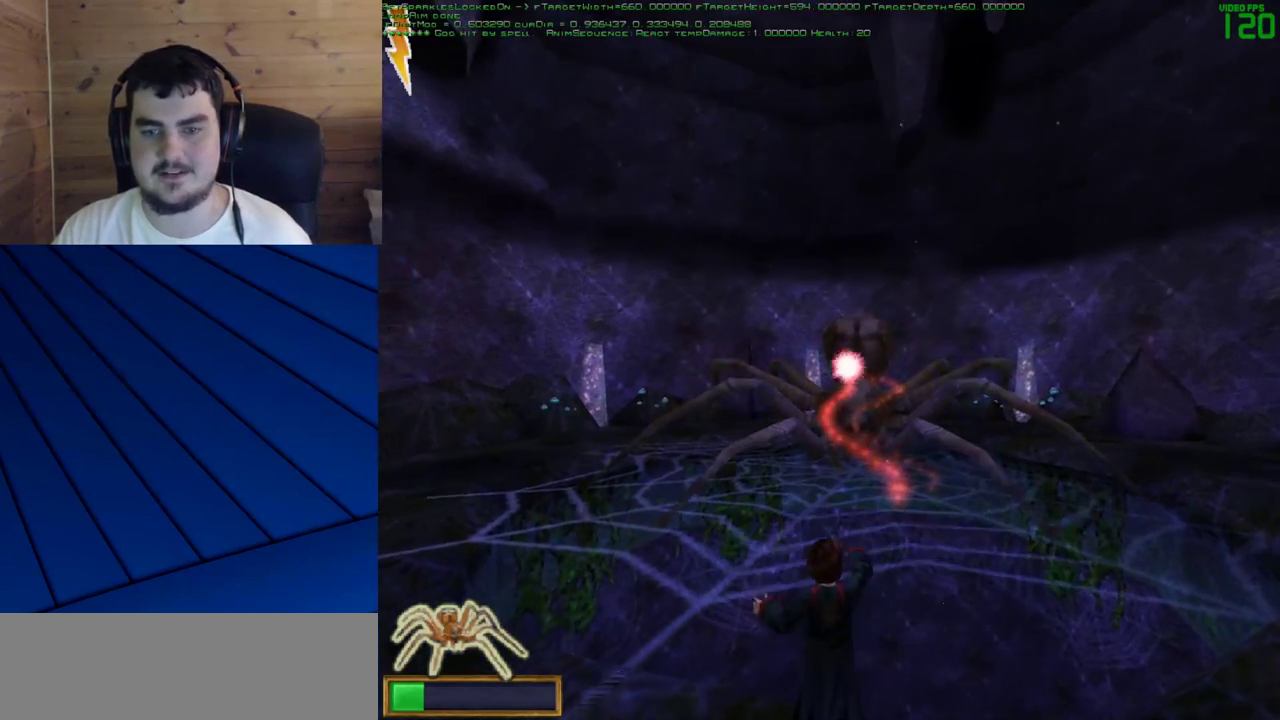
{"keys": [], "mouse": [], "events": [[100, "mouse_left", "down"], [133, "mouse_left", "up"], [233, "mouse_left", "down"], [283, "mouse_left", "up"], [367, "mouse_left", "down"], [467, "mouse_left", "up"]]}
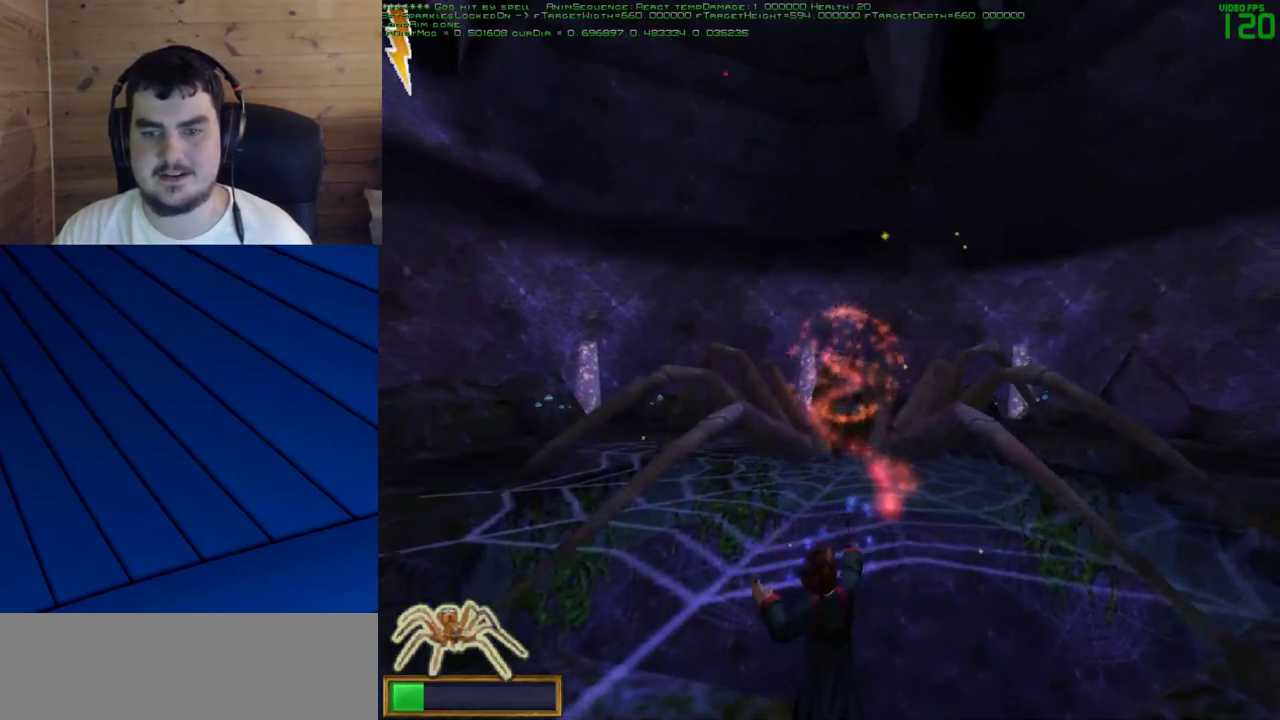
{"keys": [], "mouse": [], "events": [[67, "mouse_left", "down"], [150, "mouse_left", "up"], [200, "mouse_left", "down"], [300, "mouse_left", "up"], [383, "mouse_left", "down"], [483, "mouse_left", "up"]]}
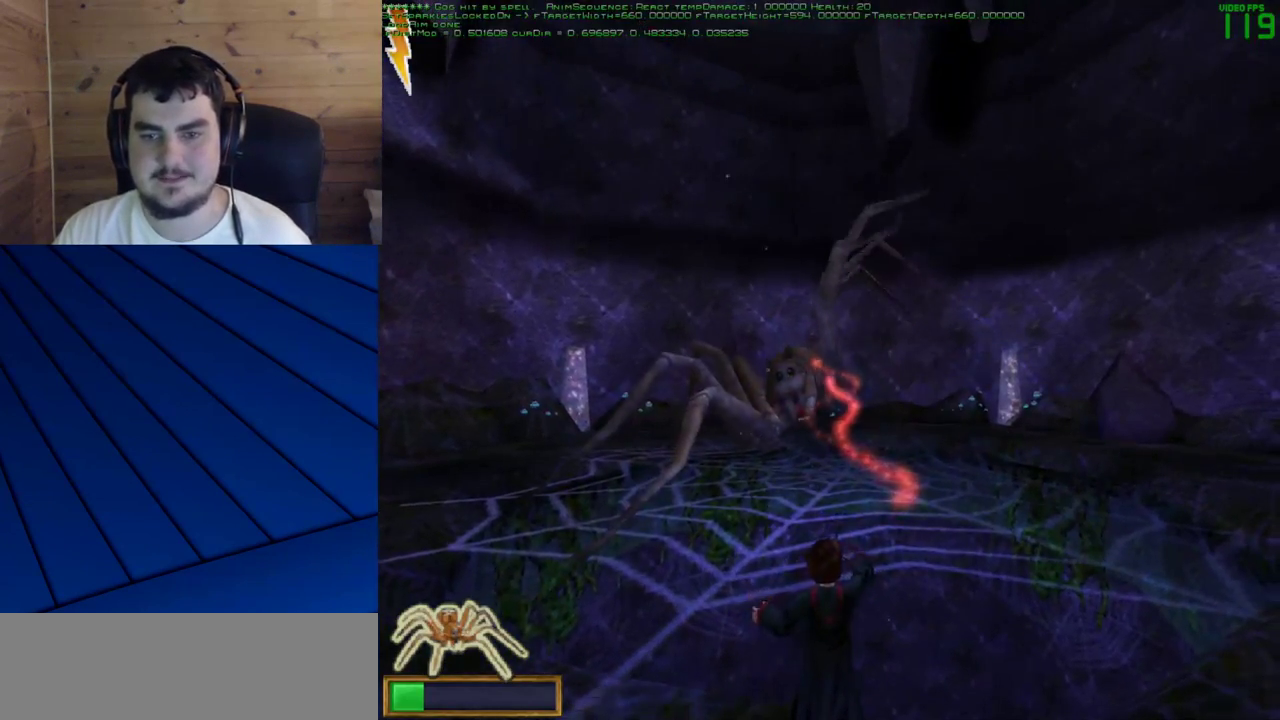
{"keys": [], "mouse": [], "events": [[83, "mouse_left", "down"], [117, "mouse_left", "up"], [217, "mouse_left", "down"], [317, "mouse_left", "up"], [400, "mouse_left", "down"], [500, "mouse_left", "up"]]}
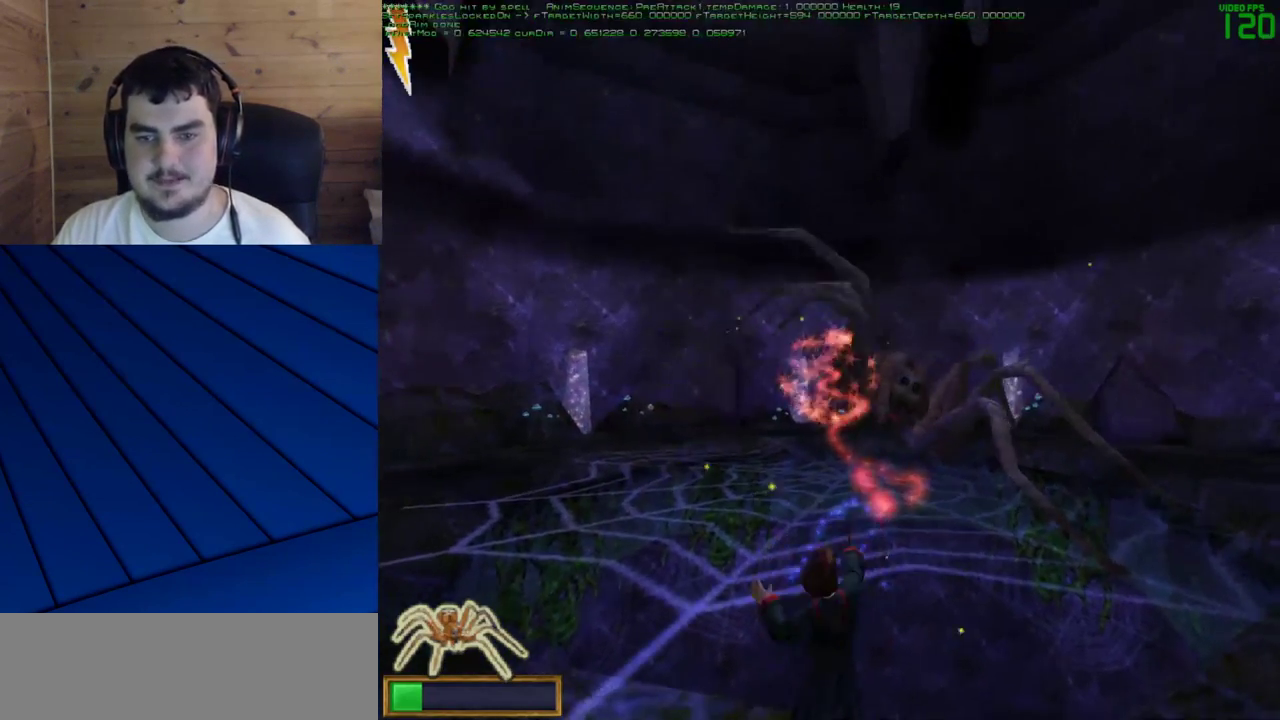
{"keys": [], "mouse": [], "events": [[83, "mouse_left", "down"], [183, "mouse_left", "up"], [233, "mouse_left", "down"], [333, "mouse_left", "up"], [417, "mouse_left", "down"], [467, "mouse_left", "up"]]}
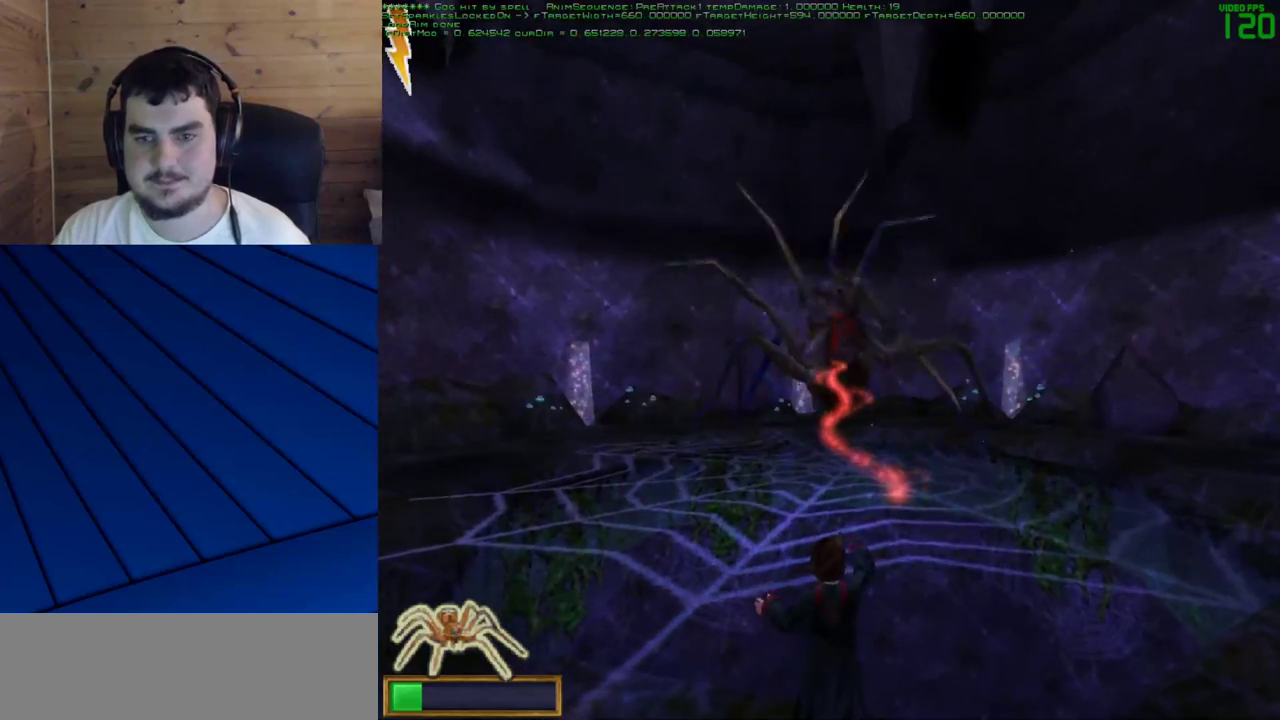
{"keys": [], "mouse": [], "events": [[67, "mouse_left", "down"], [150, "mouse_left", "up"], [200, "mouse_left", "down"], [300, "mouse_left", "up"], [383, "mouse_left", "down"], [483, "mouse_left", "up"]]}
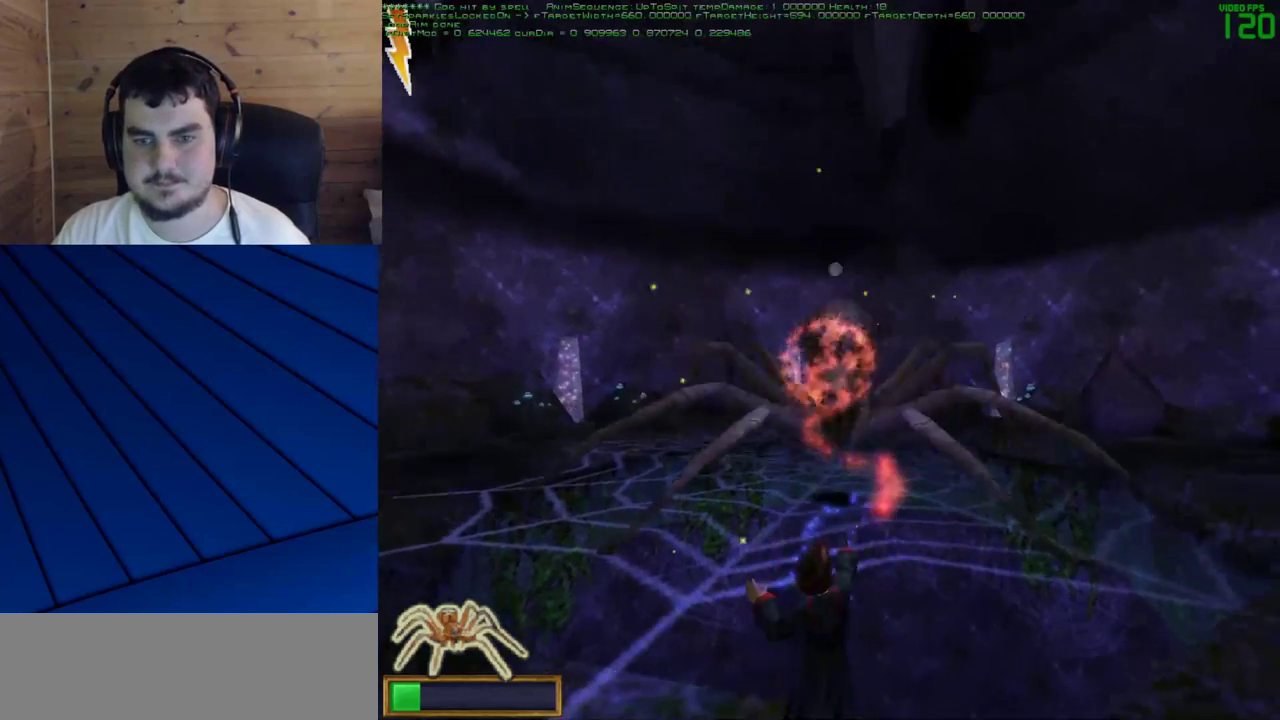
{"keys": [], "mouse": ["left"], "events": [[83, "mouse_left", "down"], [167, "mouse_left", "up"], [217, "mouse_left", "down"], [350, "mouse_left", "up"], [450, "mouse_left", "down"]]}
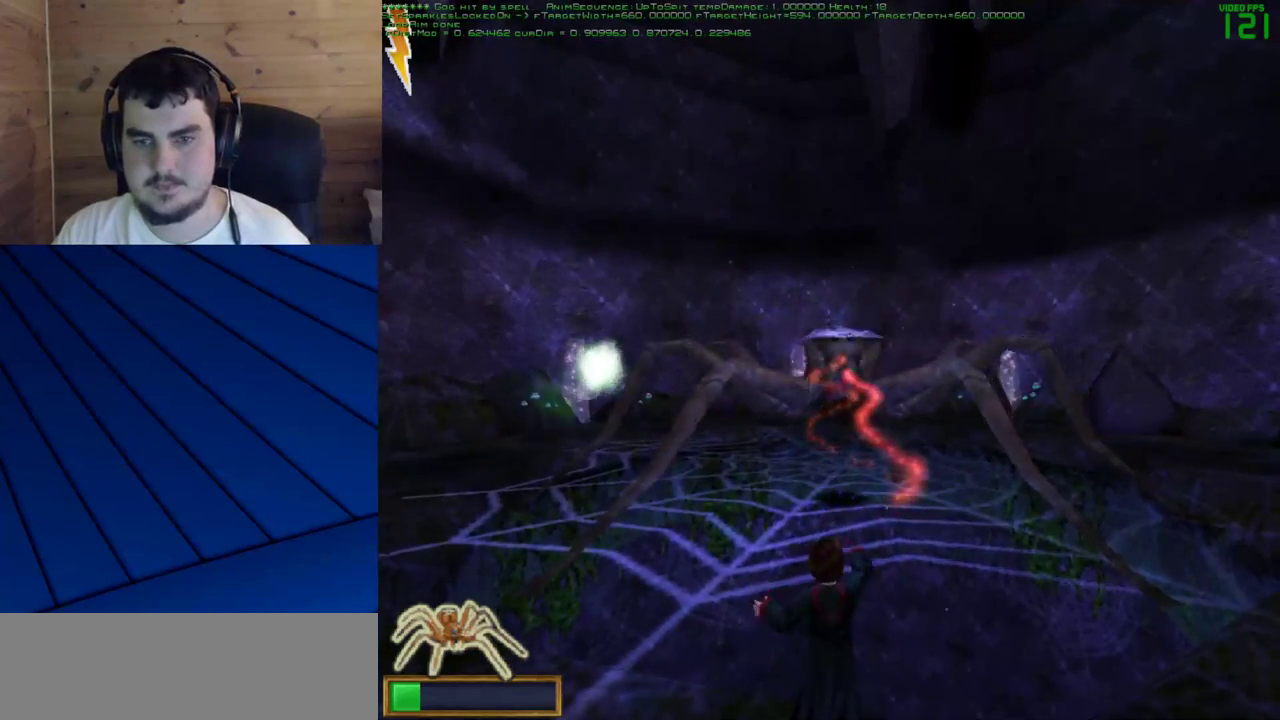
{"keys": [], "mouse": ["left"], "events": [[50, "mouse_left", "up"], [100, "mouse_left", "down"], [183, "mouse_left", "up"], [283, "mouse_left", "down"], [367, "mouse_left", "up"], [467, "mouse_left", "down"]]}
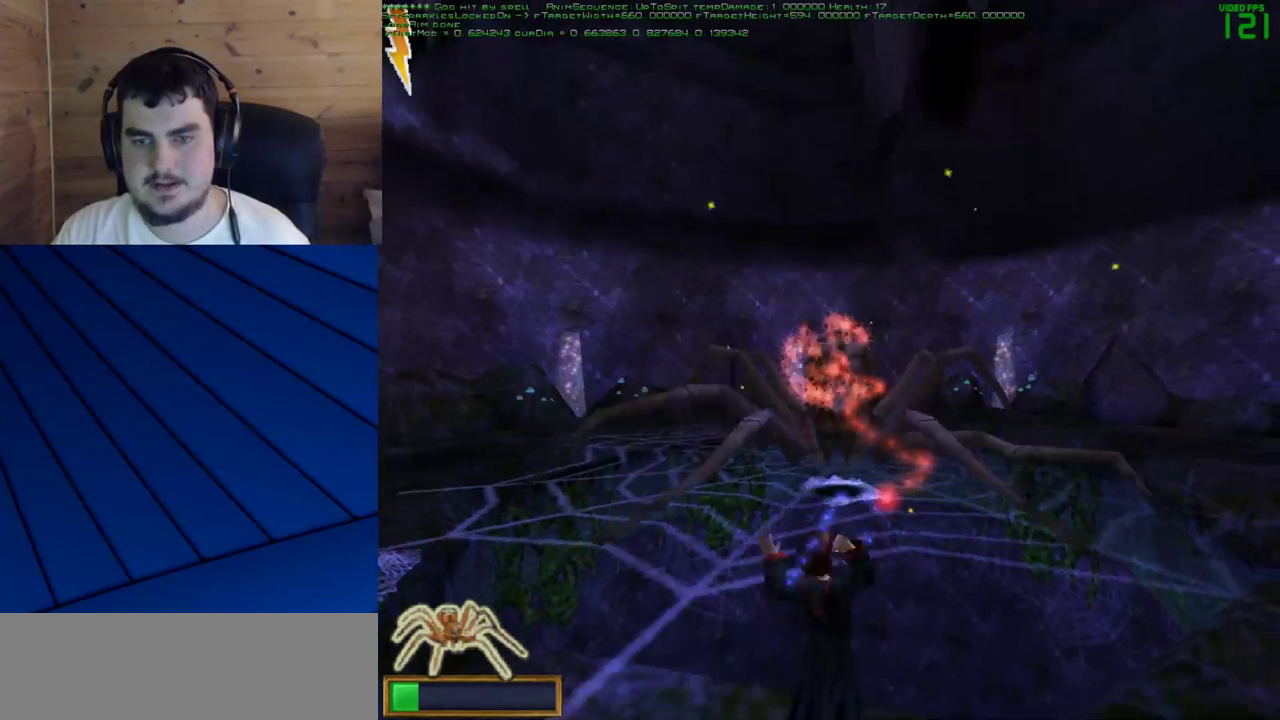
{"keys": [], "mouse": [], "events": [[67, "mouse_left", "up"], [150, "mouse_left", "down"], [250, "mouse_left", "up"], [383, "mouse_left", "down"], [483, "mouse_left", "up"]]}
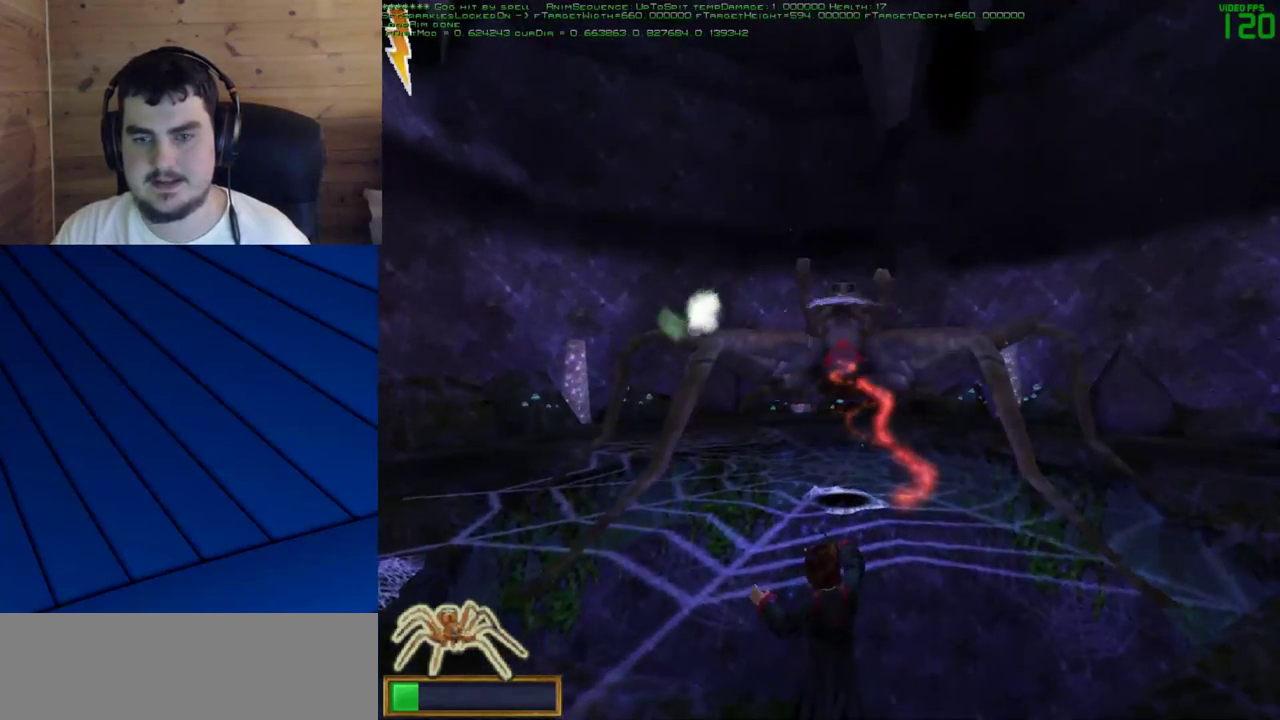
{"keys": [], "mouse": ["left"], "events": [[83, "mouse_left", "down"], [167, "mouse_left", "up"], [267, "mouse_left", "down"], [400, "mouse_left", "up"], [450, "mouse_left", "down"]]}
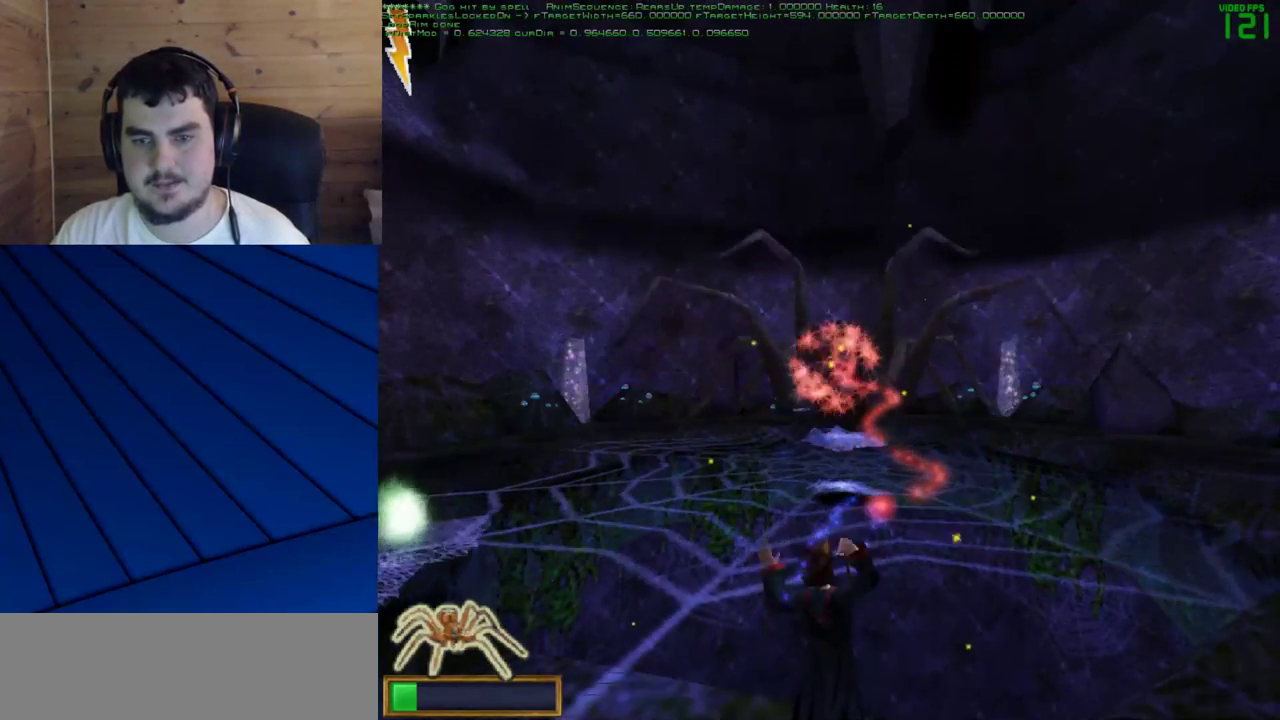
{"keys": [], "mouse": [], "events": [[100, "mouse_left", "up"], [133, "mouse_left", "down"], [233, "mouse_left", "up"], [333, "mouse_left", "down"], [417, "mouse_left", "up"]]}
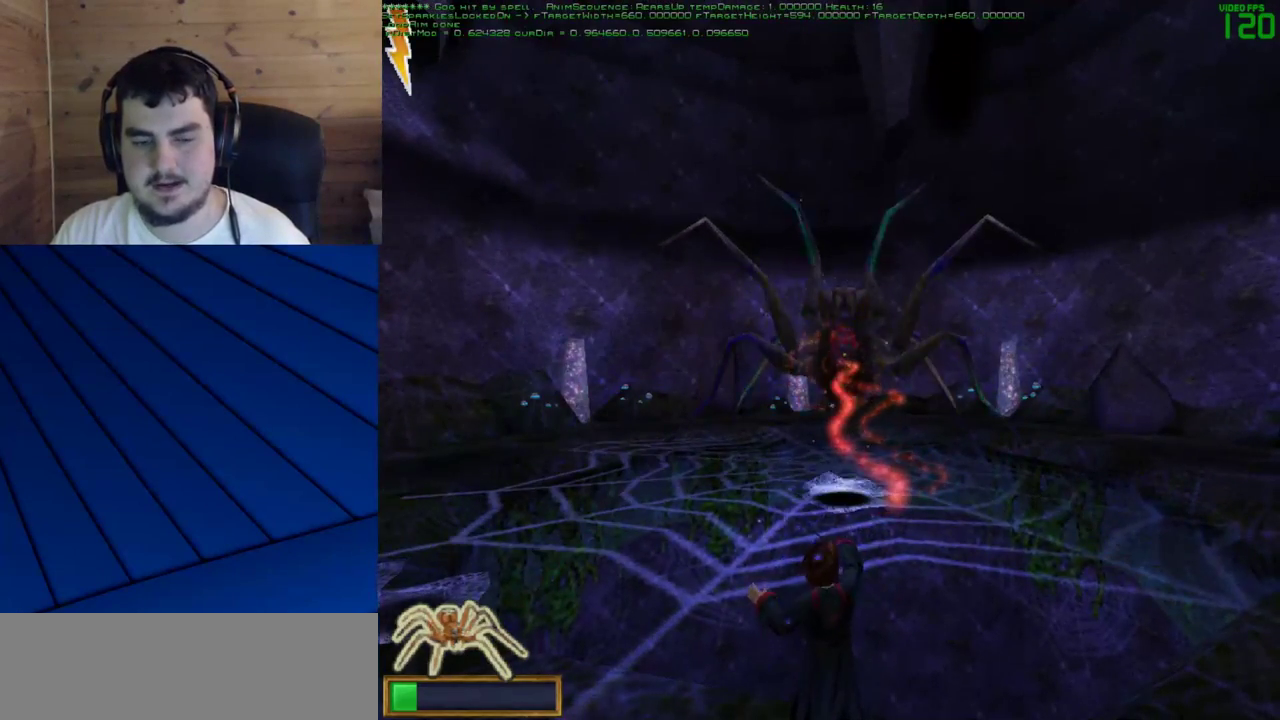
{"keys": [], "mouse": [], "events": [[17, "mouse_left", "down"], [100, "mouse_left", "up"], [200, "mouse_left", "down"], [300, "mouse_left", "up"], [333, "mouse_left", "down"], [433, "mouse_left", "up"]]}
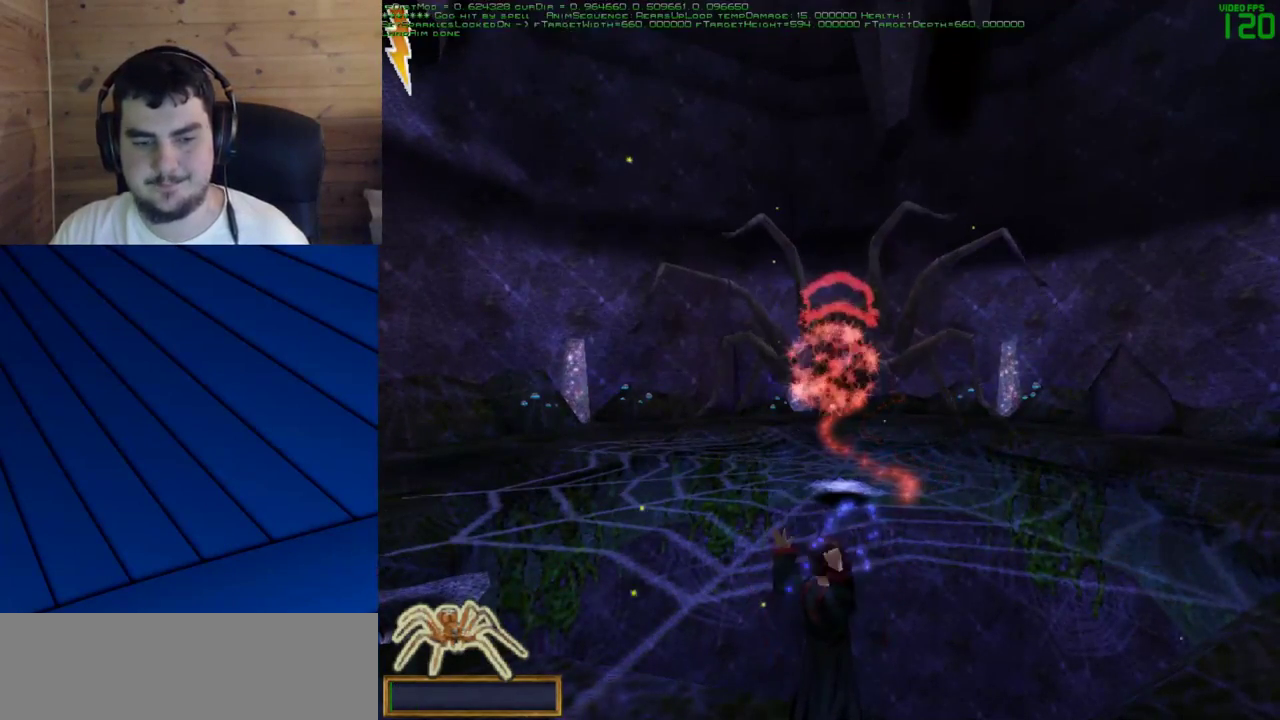
{"keys": [], "mouse": [], "events": []}
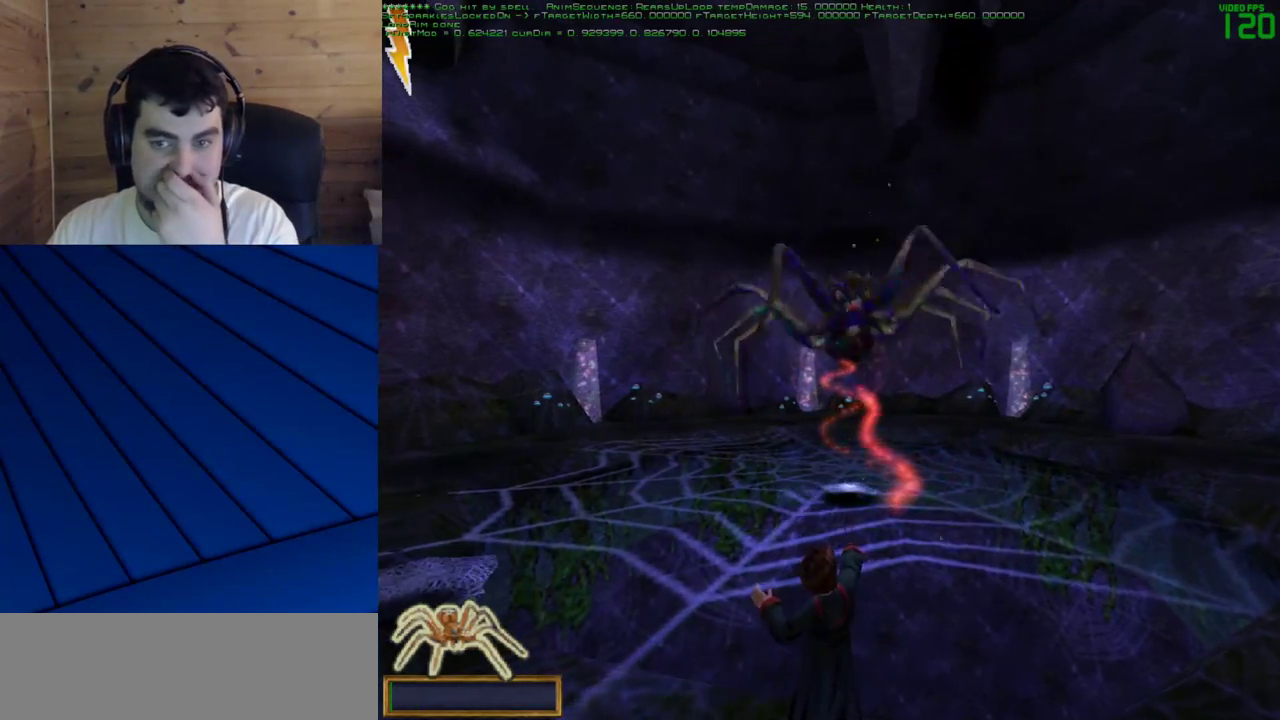
{"keys": [], "mouse": [], "events": [[100, "mouse_left", "down"], [133, "mouse_left", "up"]]}